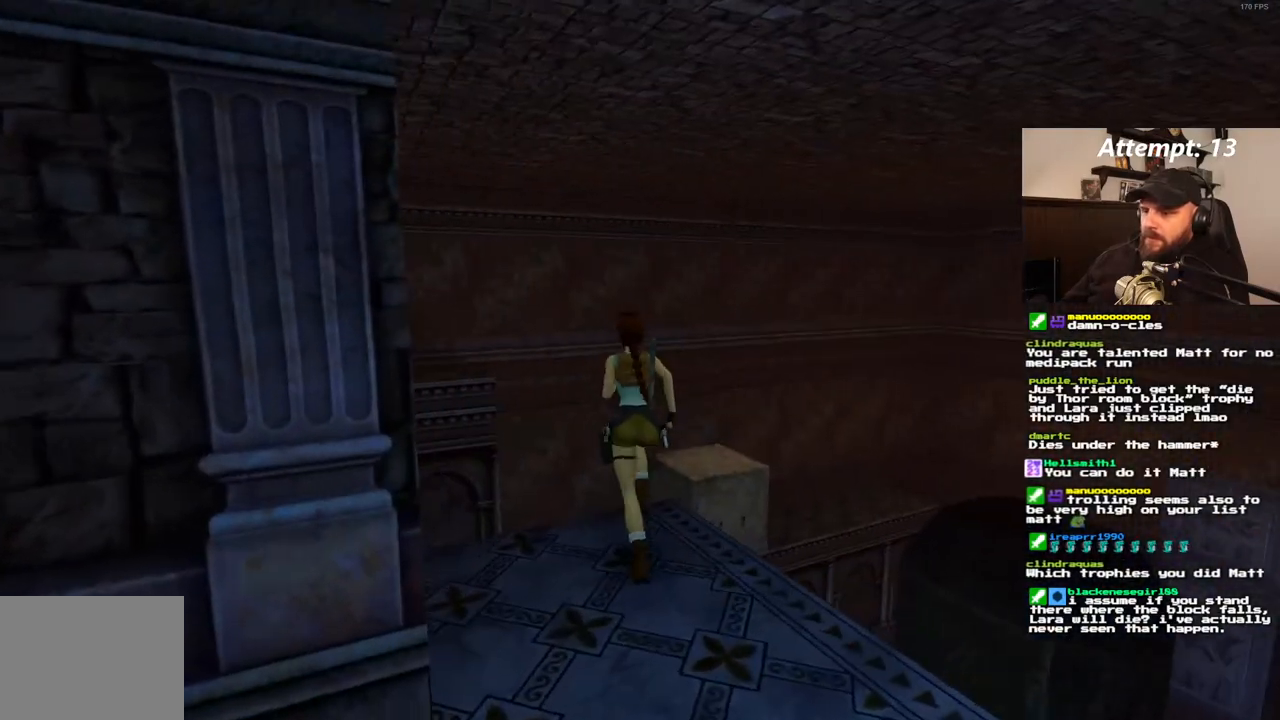
Gameplay with a controller (PlayStation layout); each line is a JSON object with the inputs held at the frame after it (dt_ms = milliseconds from this image to that frame). "events" lists button and stick changes between this image and that frame as [ms after this image, input, new state], when the widget could be followed in between. Not read: L3 R3.
{"dt_ms": 500, "buttons": ["SQUARE", "DPAD_UP", "DPAD_LEFT"], "left_stick": "center", "right_stick": "center", "events": [[117, "SQUARE", "down"], [133, "DPAD_LEFT", "down"]]}
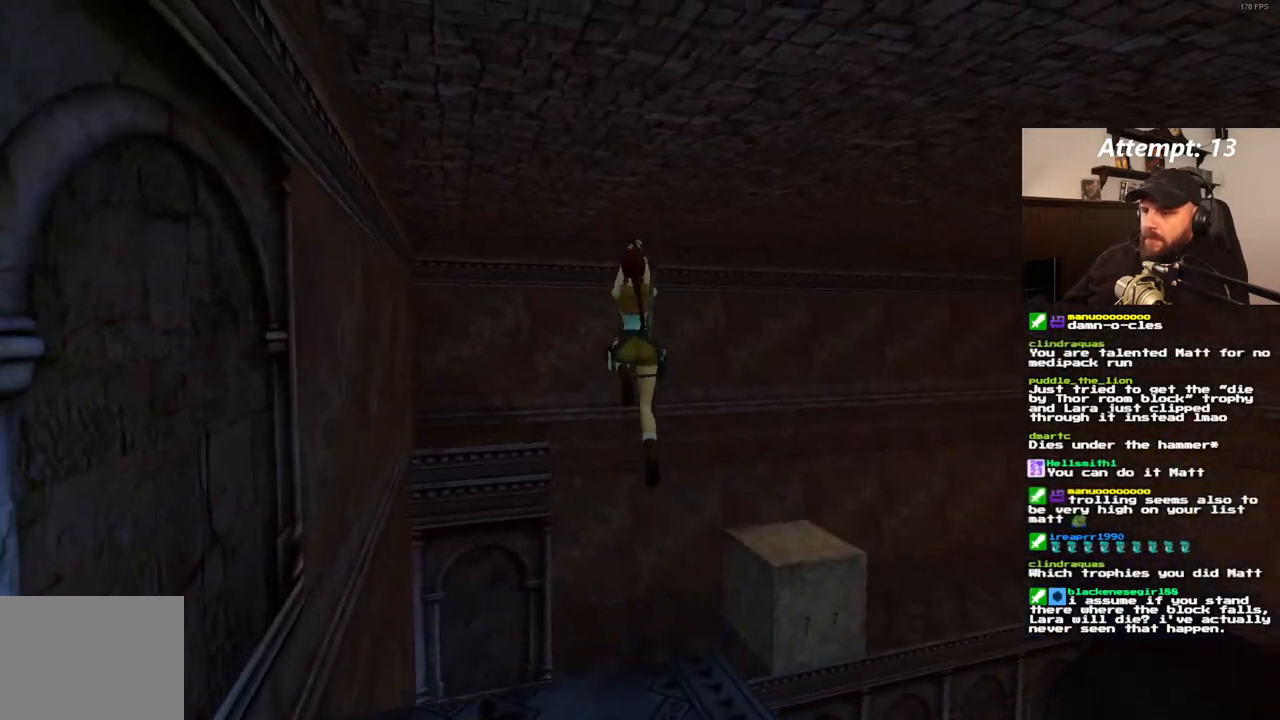
{"dt_ms": 500, "buttons": ["DPAD_UP"], "left_stick": "center", "right_stick": "center", "events": [[50, "DPAD_LEFT", "up"], [500, "SQUARE", "up"]]}
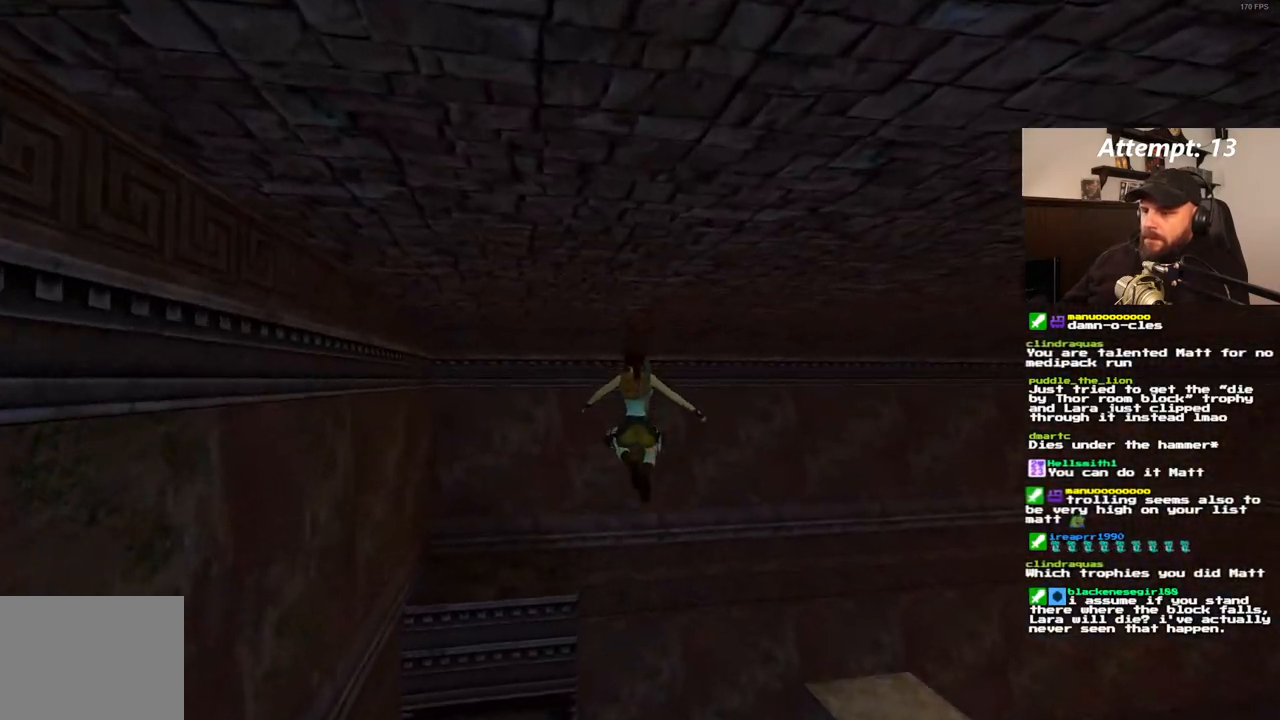
{"dt_ms": 500, "buttons": ["DPAD_UP", "DPAD_RIGHT"], "left_stick": "center", "right_stick": "center", "events": [[100, "DPAD_RIGHT", "down"]]}
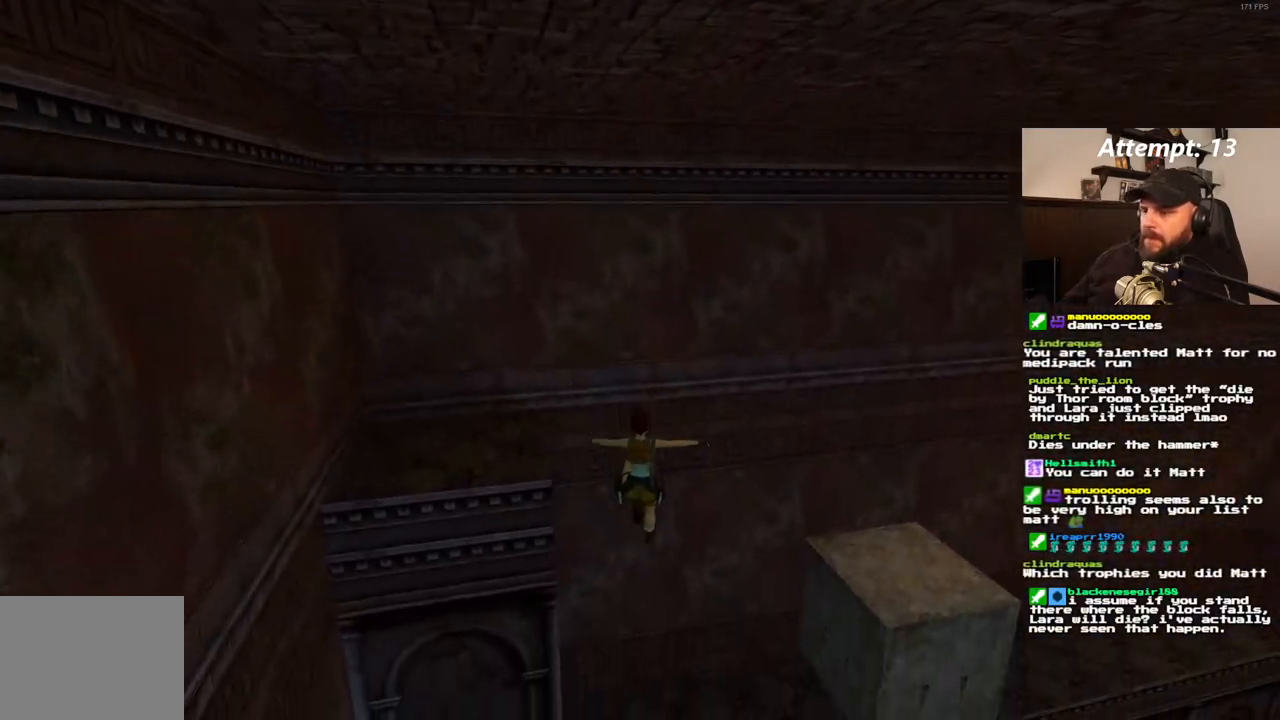
{"dt_ms": 500, "buttons": ["DPAD_UP", "DPAD_RIGHT"], "left_stick": "center", "right_stick": "center", "events": [[217, "DPAD_RIGHT", "up"], [300, "DPAD_RIGHT", "down"]]}
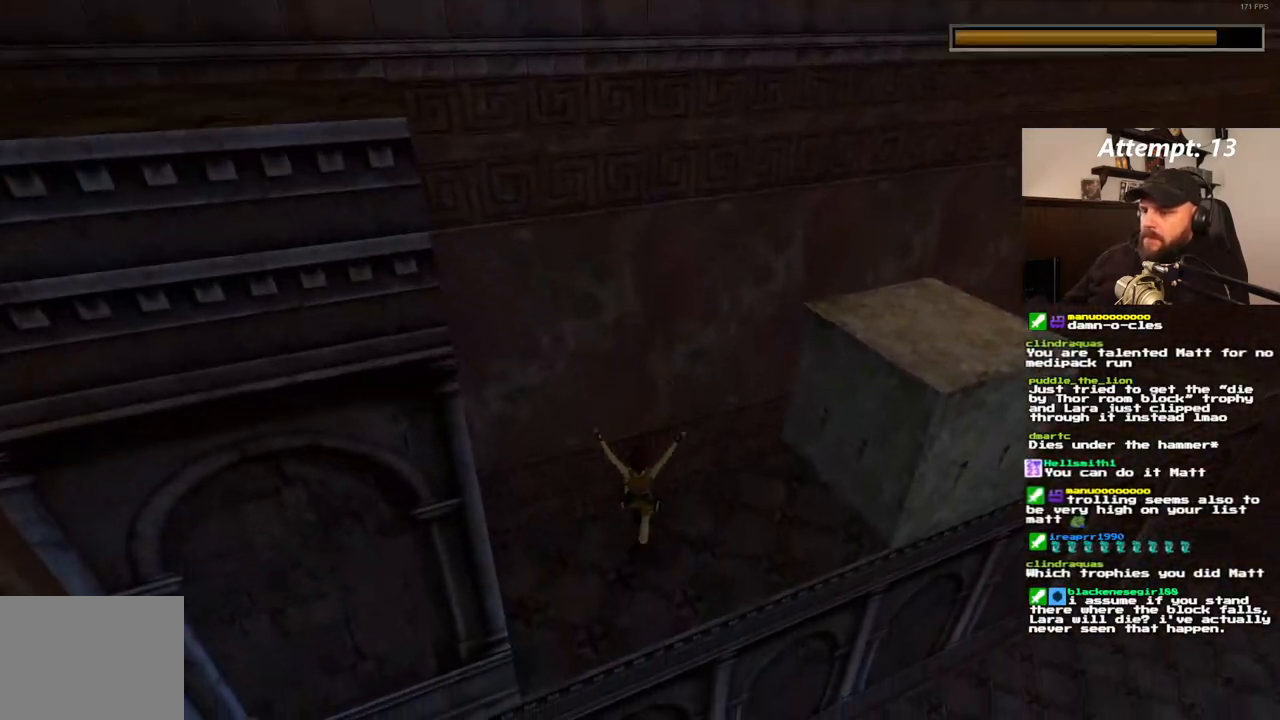
{"dt_ms": 1000, "buttons": ["DPAD_UP"], "left_stick": "center", "right_stick": "center", "events": [[950, "DPAD_RIGHT", "up"]]}
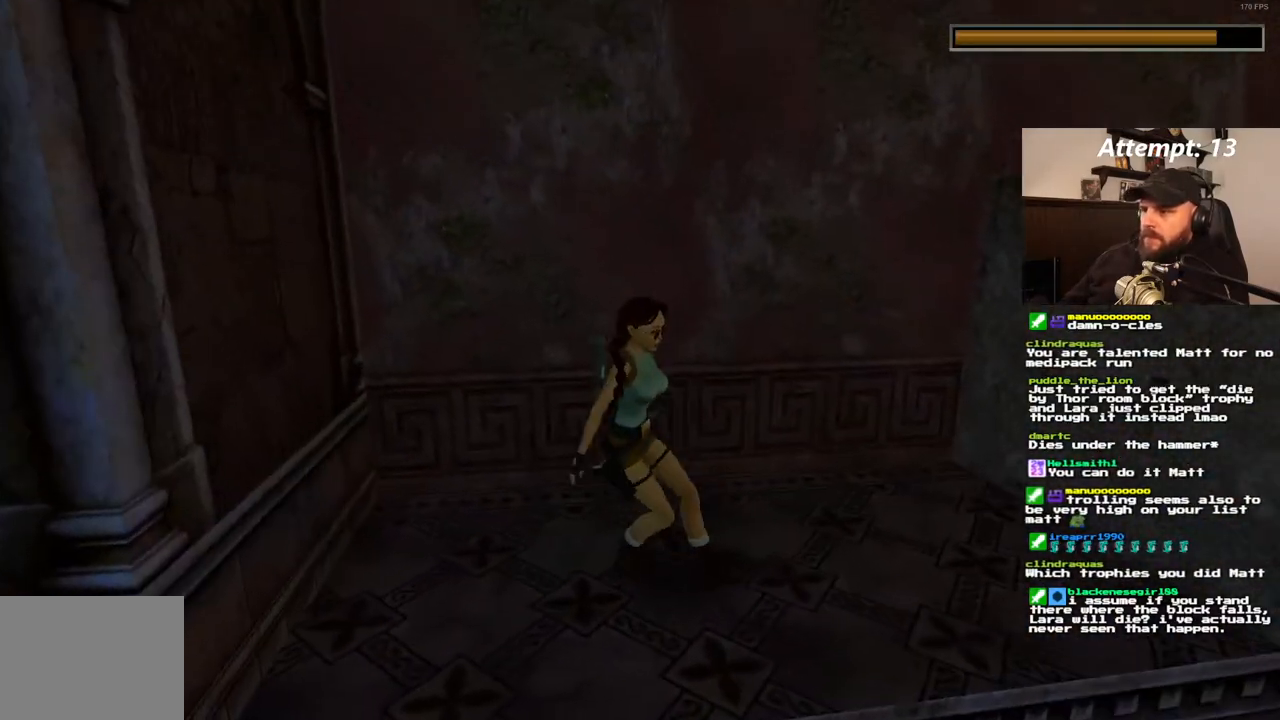
{"dt_ms": 500, "buttons": ["DPAD_UP"], "left_stick": "center", "right_stick": "center", "events": []}
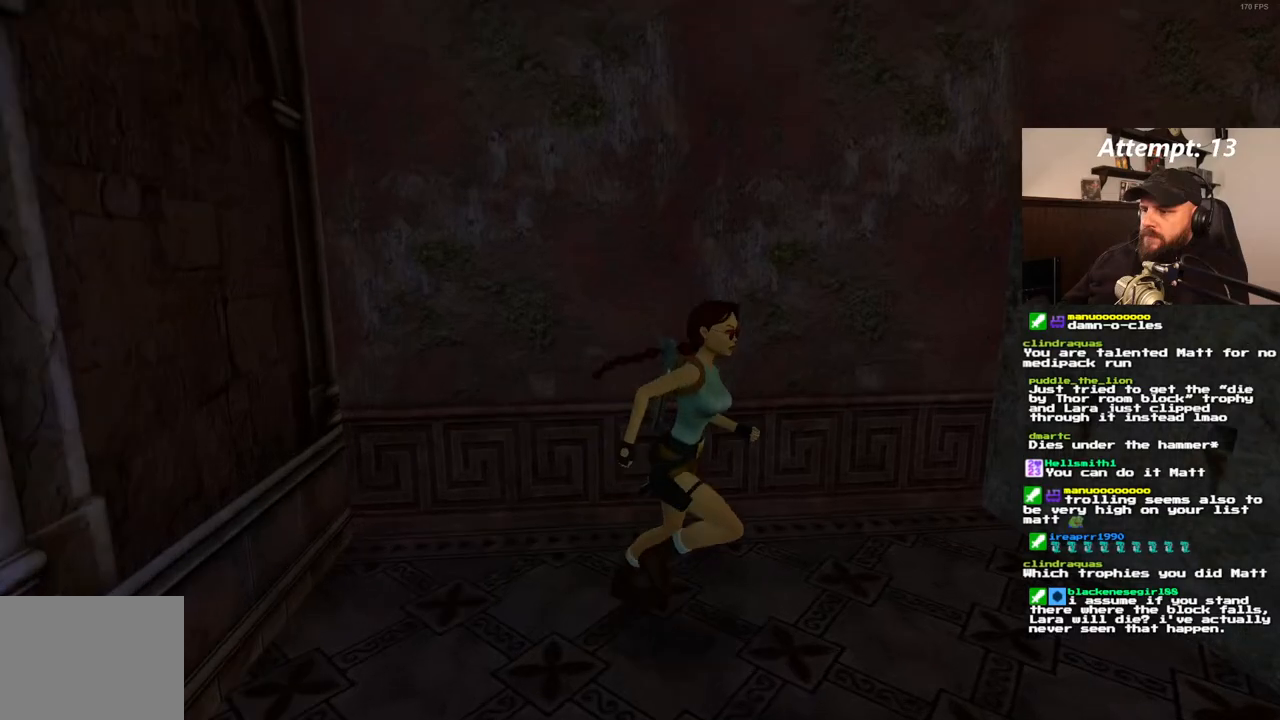
{"dt_ms": 500, "buttons": ["DPAD_UP"], "left_stick": "center", "right_stick": "center", "events": []}
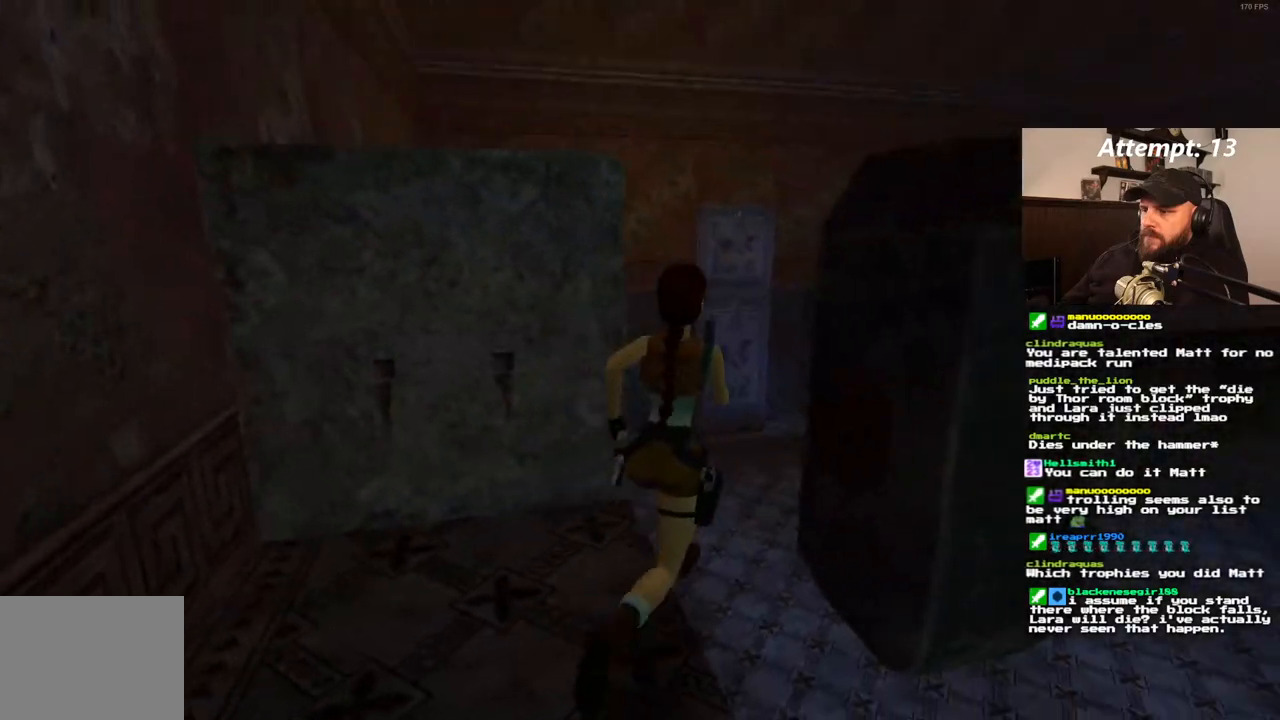
{"dt_ms": 500, "buttons": ["DPAD_UP"], "left_stick": "center", "right_stick": "center", "events": []}
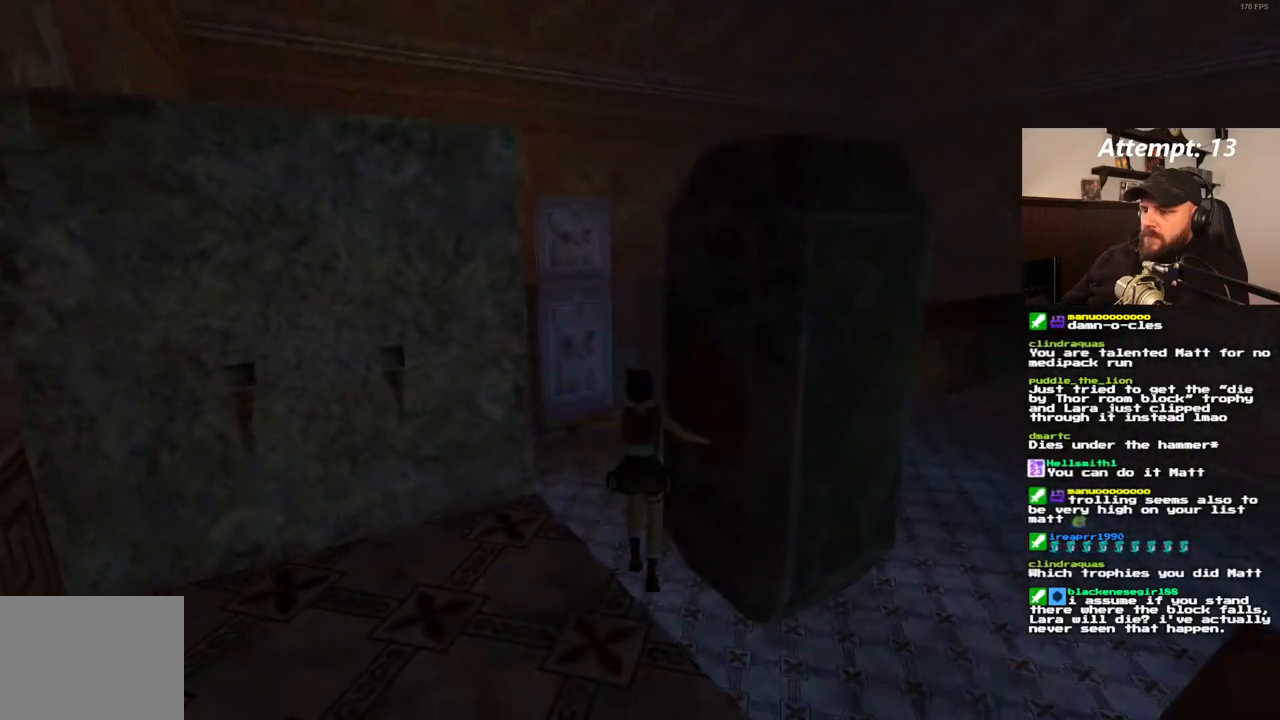
{"dt_ms": 1000, "buttons": [], "left_stick": "center", "right_stick": "center", "events": [[167, "DPAD_LEFT", "down"], [700, "DPAD_LEFT", "up"], [917, "DPAD_UP", "up"]]}
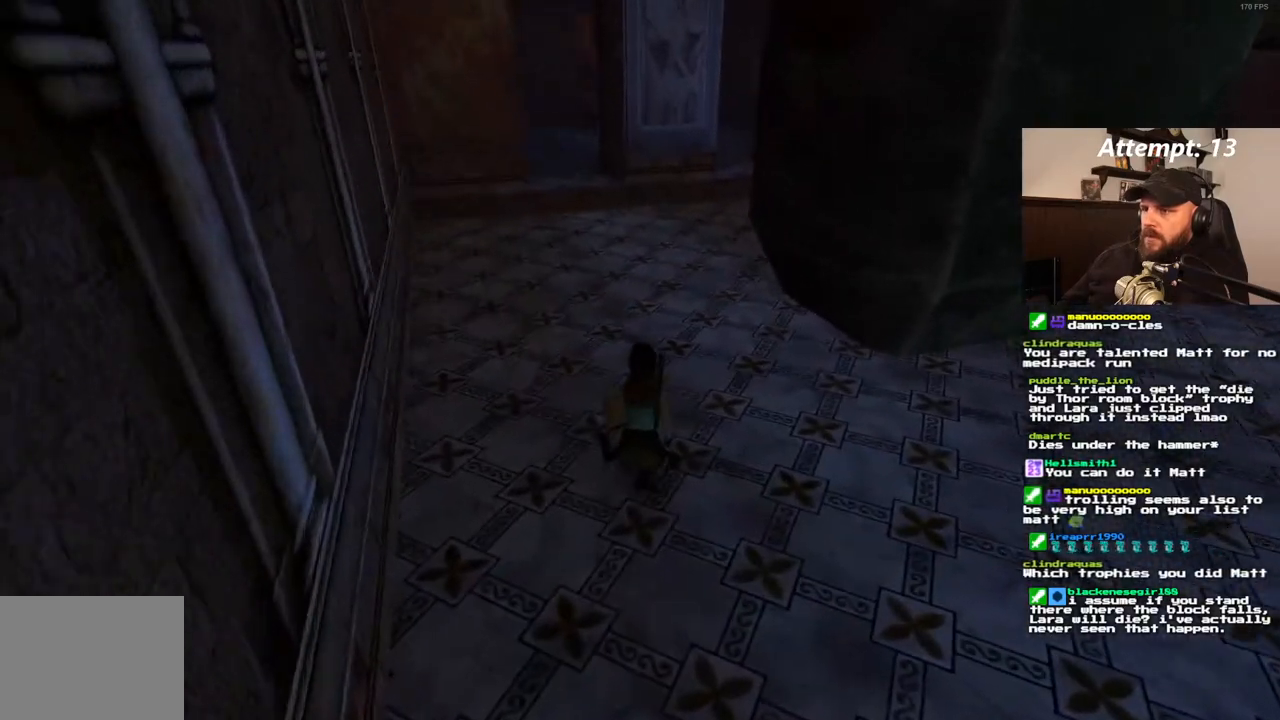
{"dt_ms": 500, "buttons": ["DPAD_UP"], "left_stick": "center", "right_stick": "center", "events": [[283, "DPAD_UP", "down"]]}
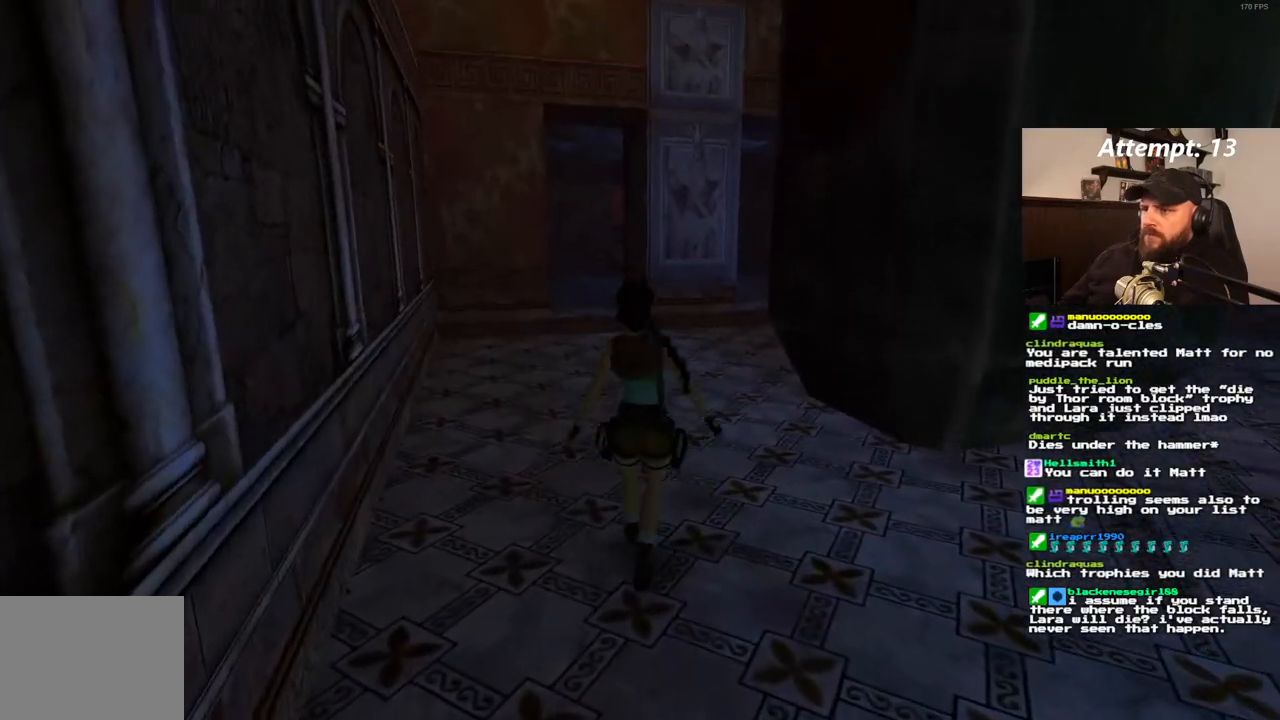
{"dt_ms": 500, "buttons": ["DPAD_UP"], "left_stick": "center", "right_stick": "center", "events": []}
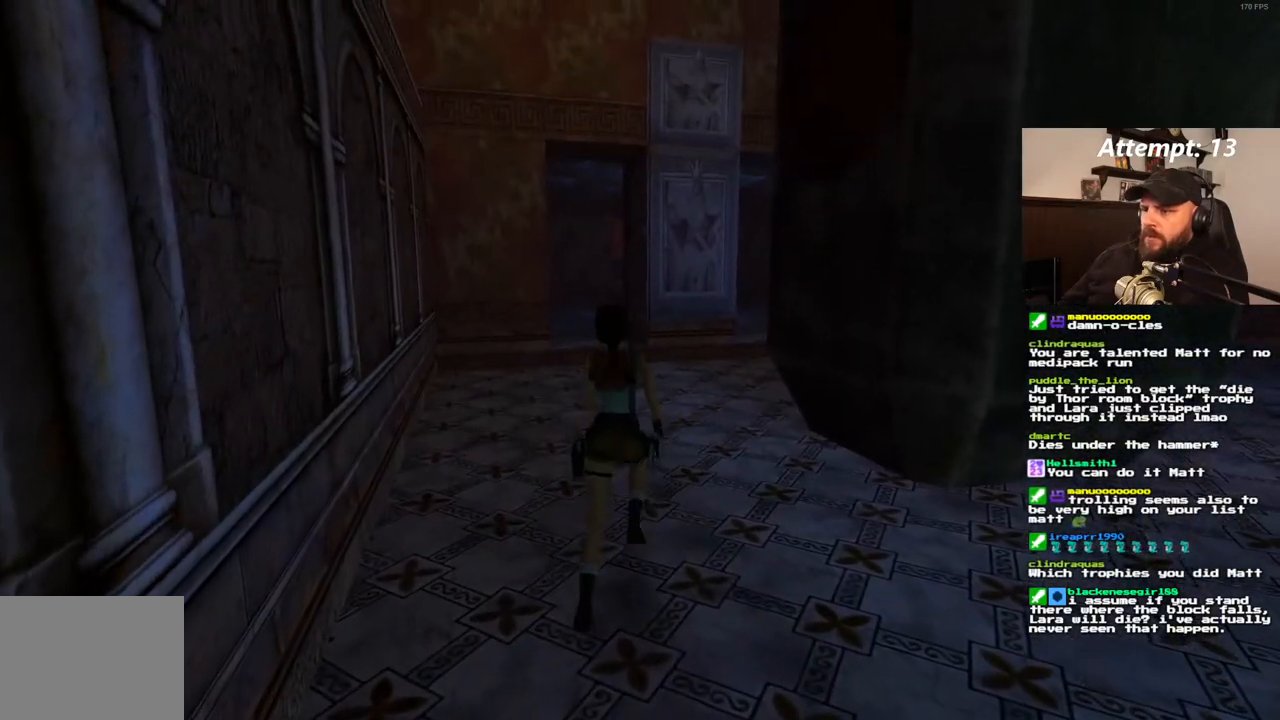
{"dt_ms": 1000, "buttons": ["DPAD_UP"], "left_stick": "center", "right_stick": "center", "events": [[250, "DPAD_LEFT", "down"], [567, "DPAD_LEFT", "up"]]}
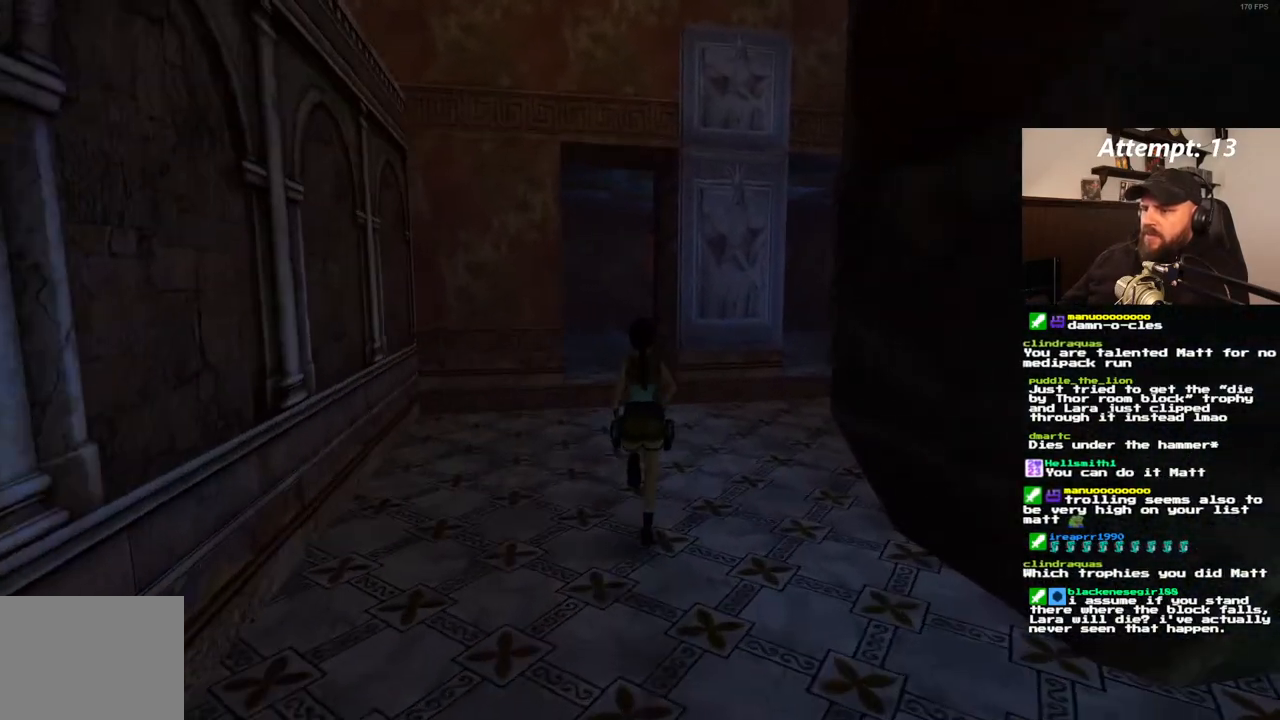
{"dt_ms": 500, "buttons": ["DPAD_UP"], "left_stick": "center", "right_stick": "center", "events": []}
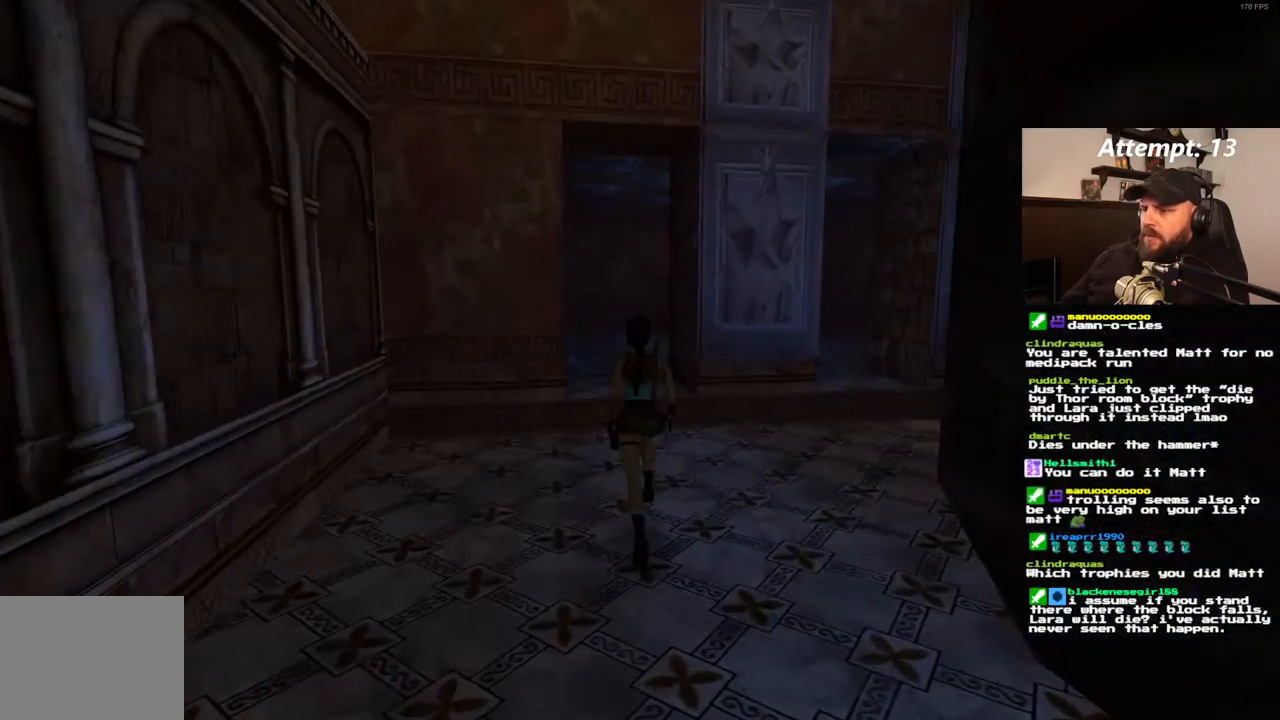
{"dt_ms": 500, "buttons": ["DPAD_UP"], "left_stick": "center", "right_stick": "center", "events": []}
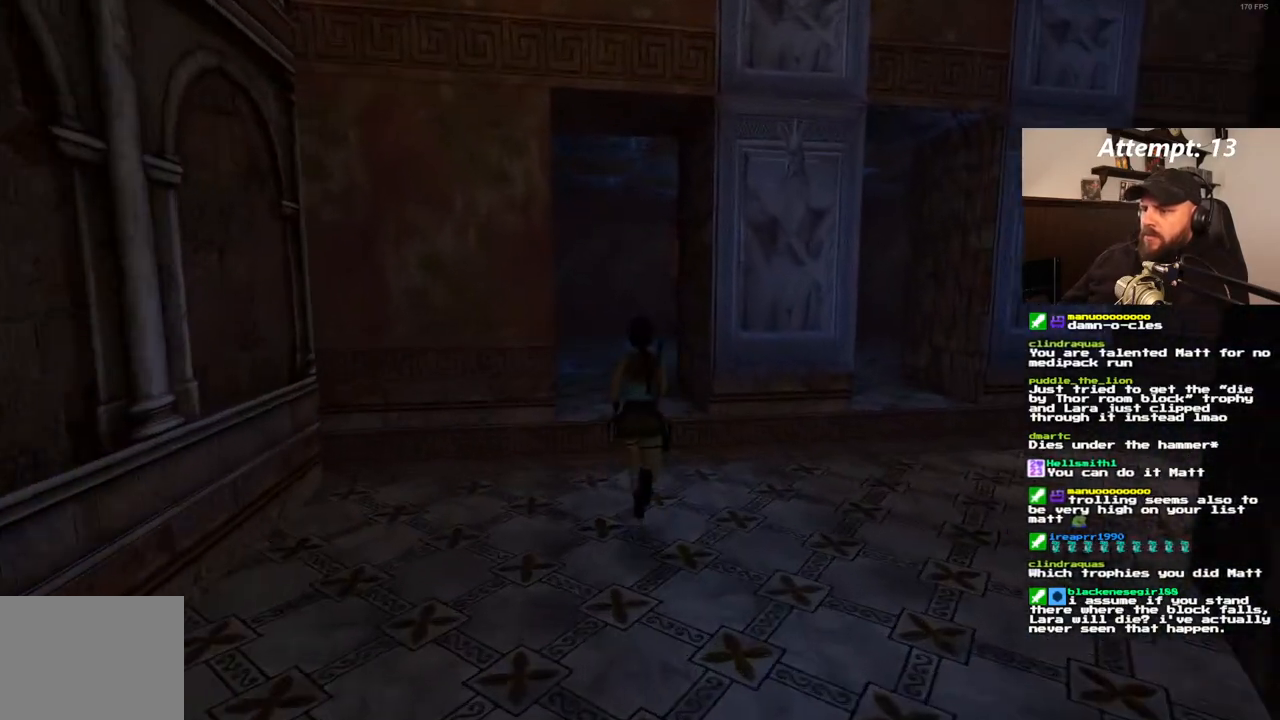
{"dt_ms": 1000, "buttons": ["DPAD_UP"], "left_stick": "center", "right_stick": "center", "events": [[467, "DPAD_LEFT", "down"], [650, "DPAD_LEFT", "up"]]}
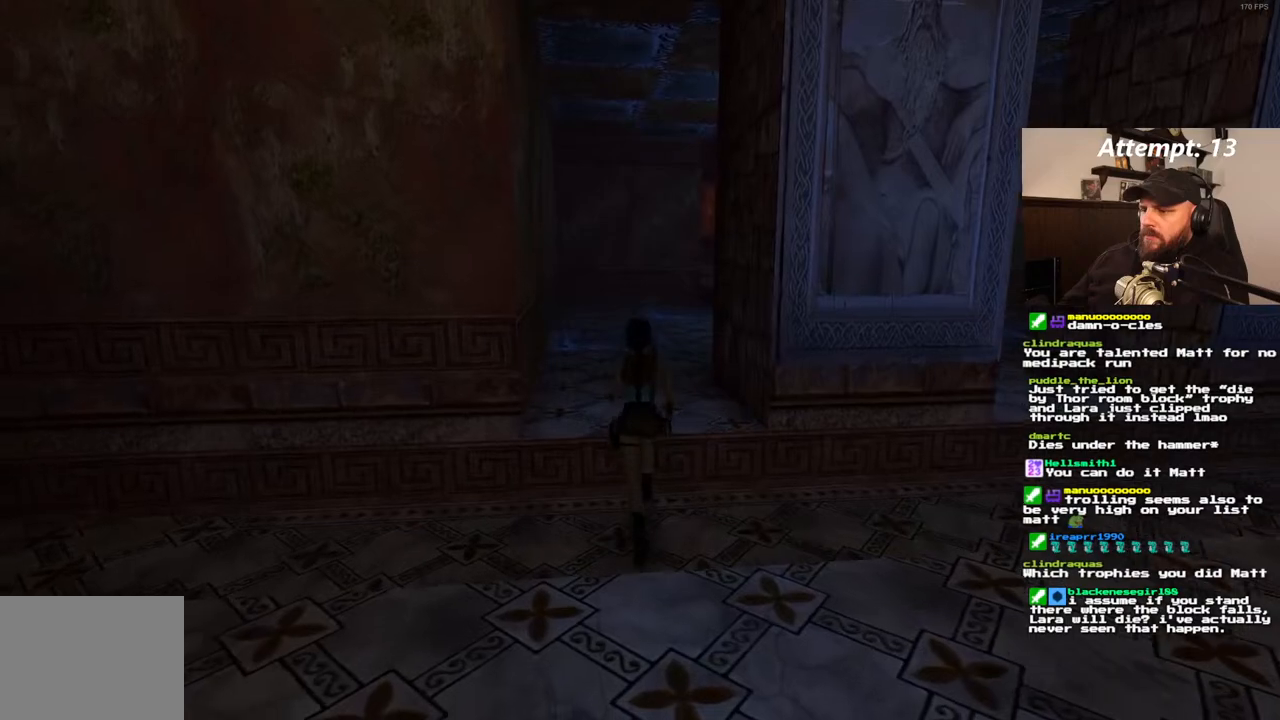
{"dt_ms": 500, "buttons": [], "left_stick": "center", "right_stick": "center", "events": [[133, "DPAD_UP", "up"]]}
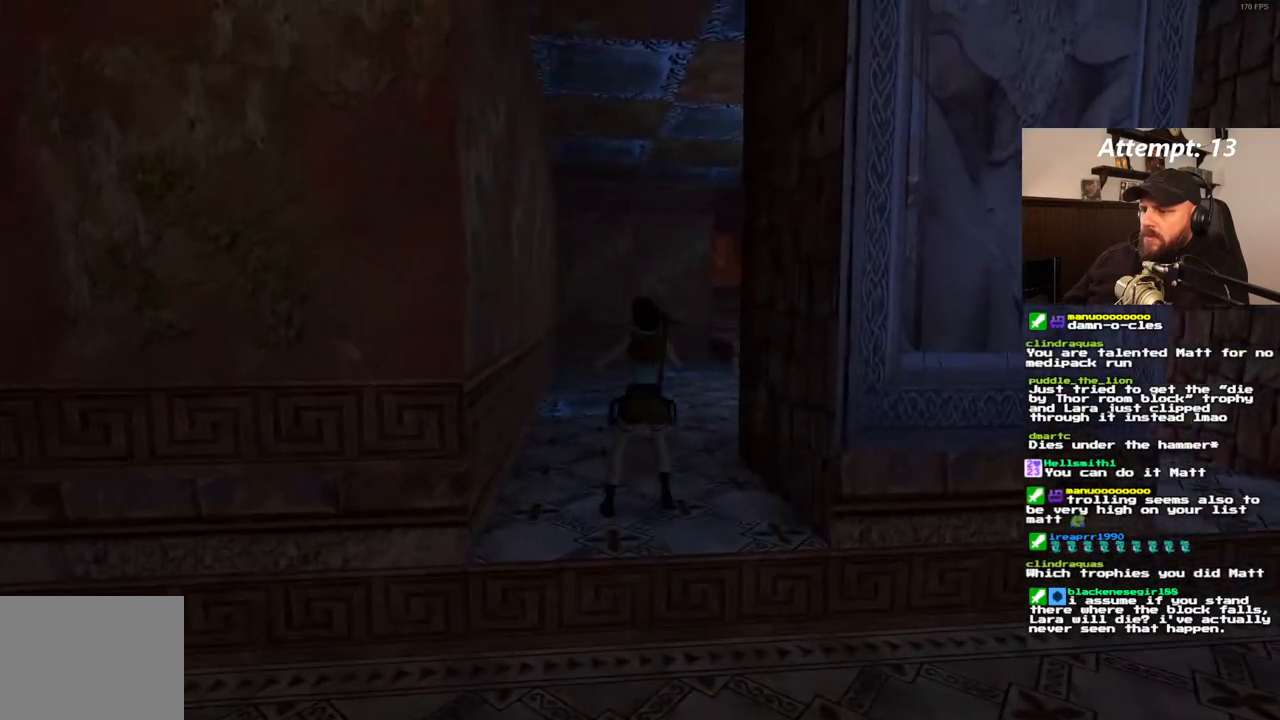
{"dt_ms": 500, "buttons": ["R1", "DPAD_UP", "DPAD_RIGHT"], "left_stick": "center", "right_stick": "center", "events": [[233, "R1", "down"], [300, "DPAD_UP", "down"], [433, "DPAD_RIGHT", "down"]]}
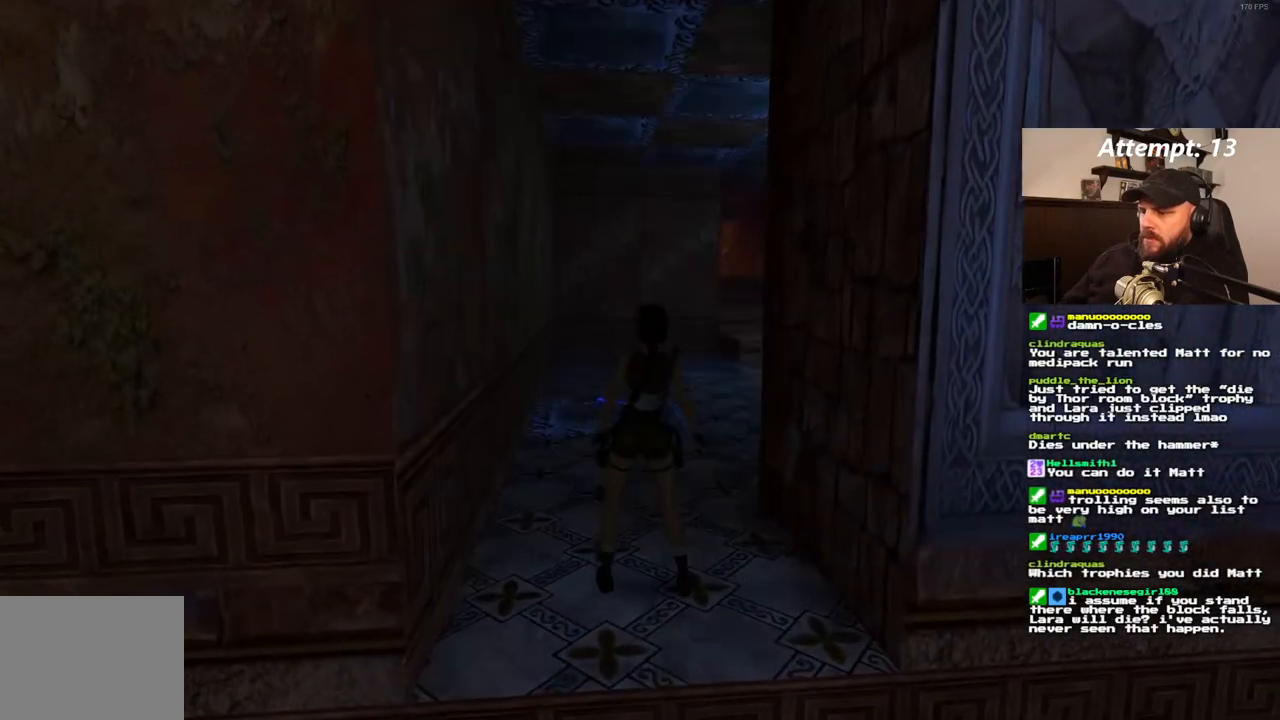
{"dt_ms": 500, "buttons": ["R1", "DPAD_UP", "DPAD_LEFT"], "left_stick": "center", "right_stick": "center", "events": [[217, "DPAD_RIGHT", "up"], [483, "DPAD_LEFT", "down"]]}
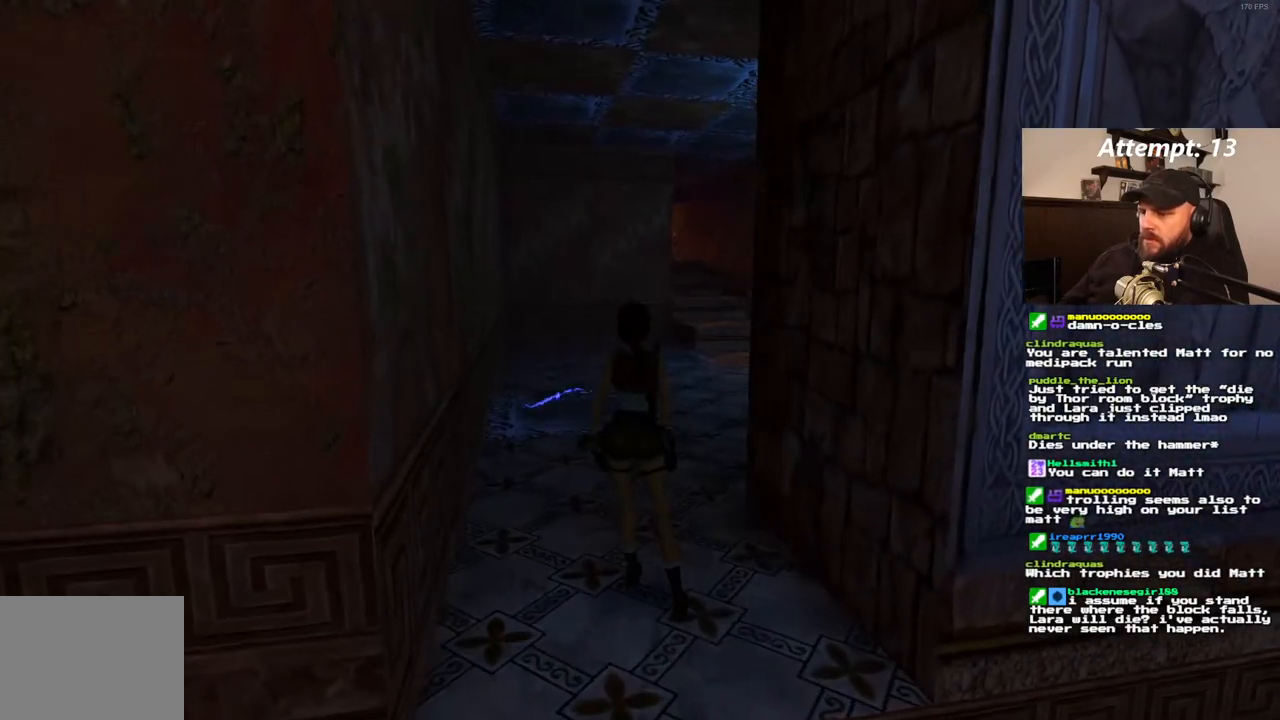
{"dt_ms": 500, "buttons": ["R1"], "left_stick": "center", "right_stick": "center", "events": [[367, "DPAD_LEFT", "up"], [417, "DPAD_UP", "up"]]}
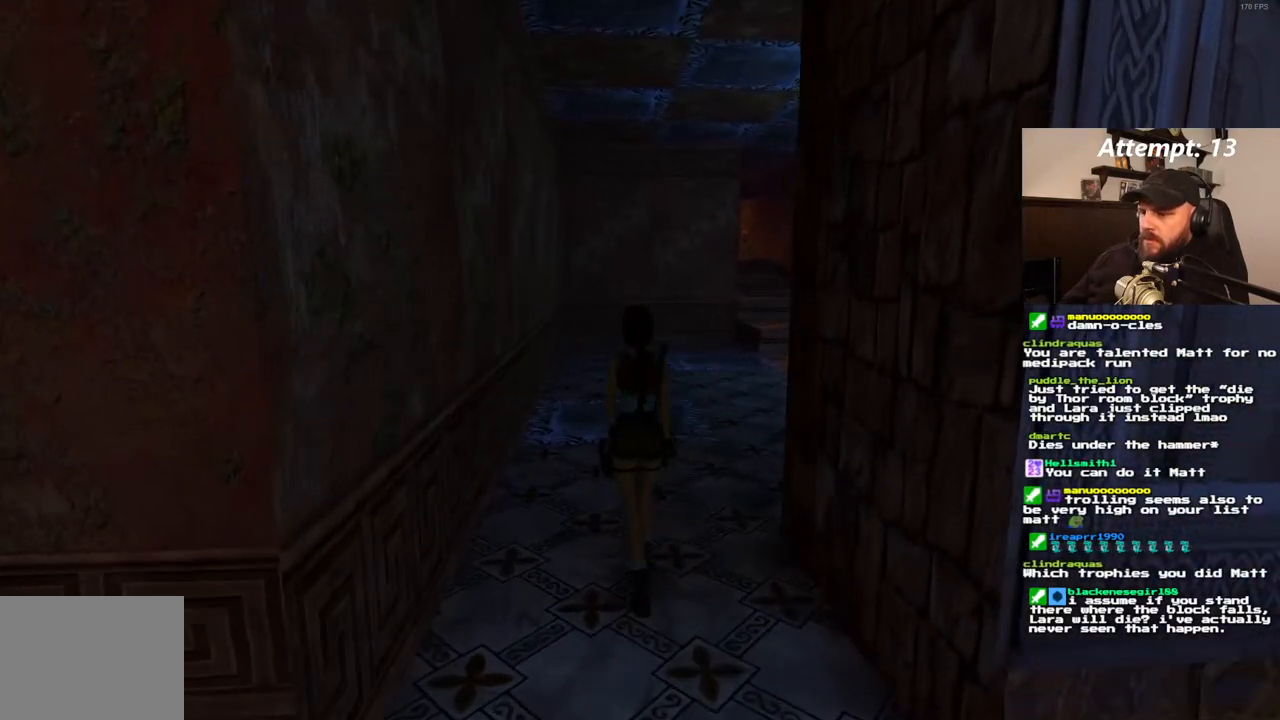
{"dt_ms": 500, "buttons": [], "left_stick": "center", "right_stick": "center", "events": [[83, "R1", "up"]]}
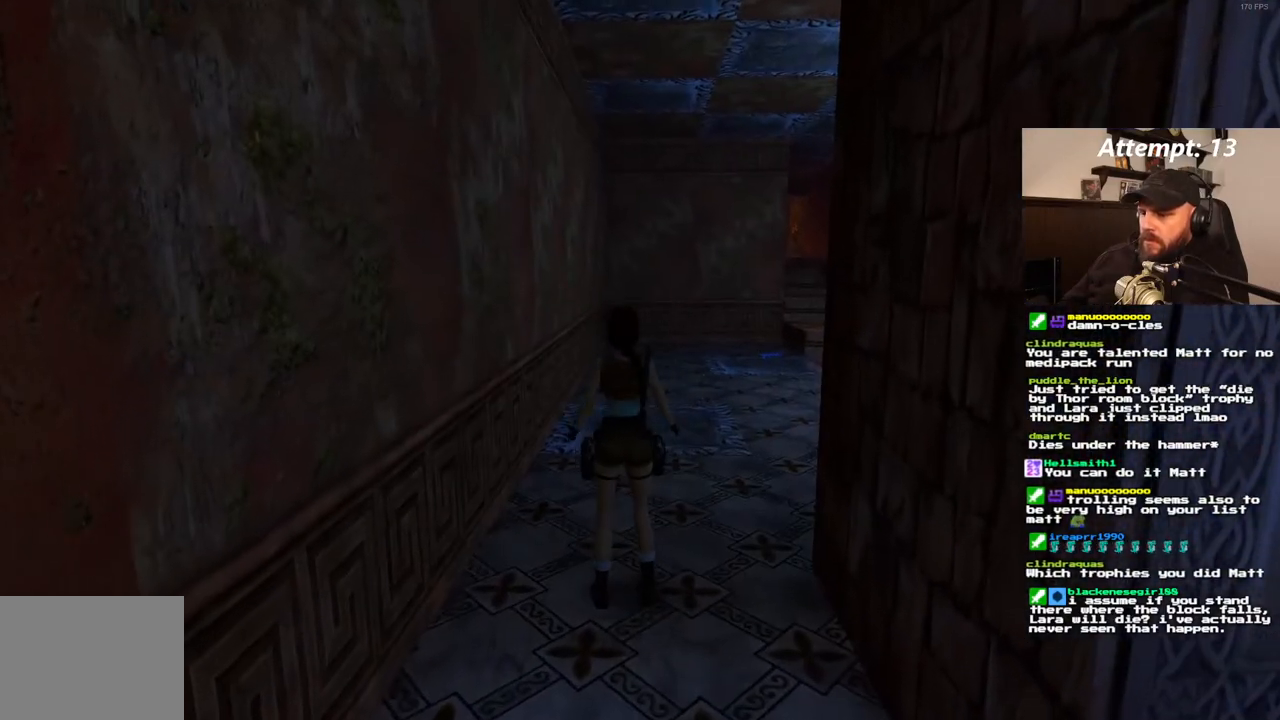
{"dt_ms": 500, "buttons": ["DPAD_RIGHT"], "left_stick": "center", "right_stick": "center", "events": [[450, "DPAD_RIGHT", "down"]]}
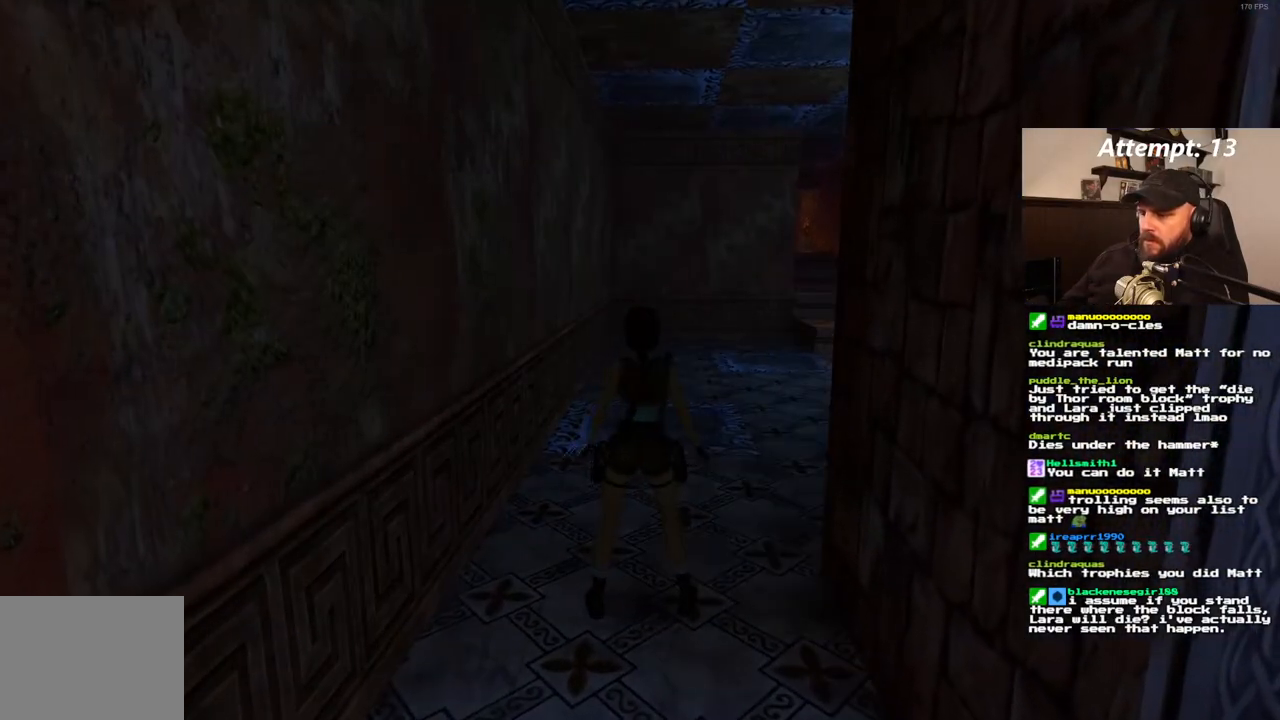
{"dt_ms": 500, "buttons": ["DPAD_DOWN"], "left_stick": "center", "right_stick": "center", "events": [[33, "DPAD_RIGHT", "up"], [500, "DPAD_DOWN", "down"]]}
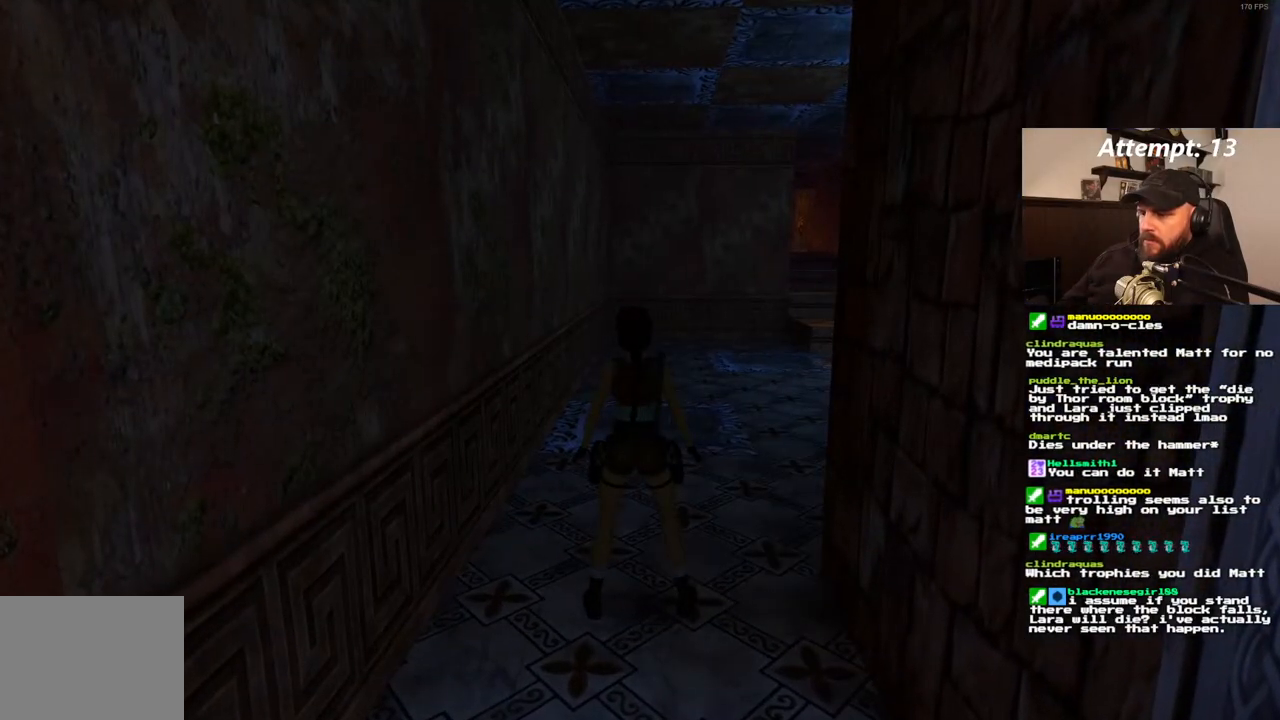
{"dt_ms": 500, "buttons": [], "left_stick": "center", "right_stick": "center", "events": [[133, "DPAD_DOWN", "up"]]}
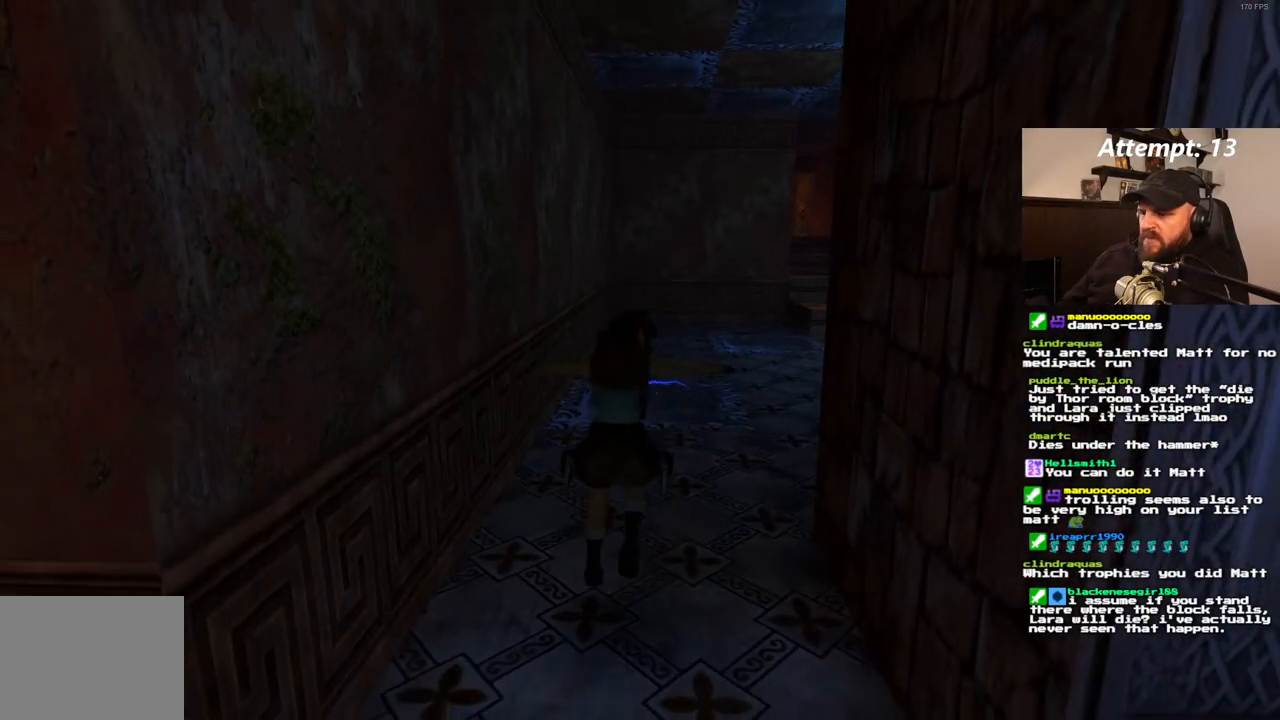
{"dt_ms": 500, "buttons": [], "left_stick": "center", "right_stick": "center", "events": []}
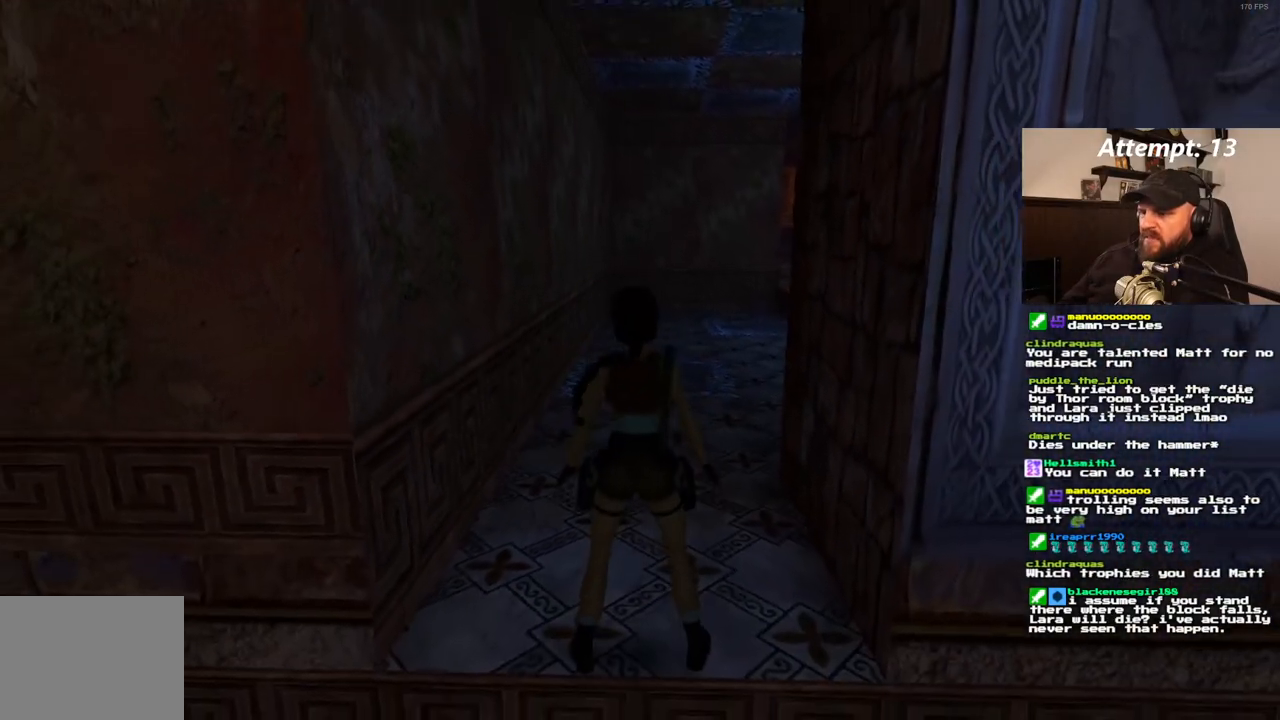
{"dt_ms": 500, "buttons": ["DPAD_UP"], "left_stick": "center", "right_stick": "center", "events": [[367, "DPAD_UP", "down"]]}
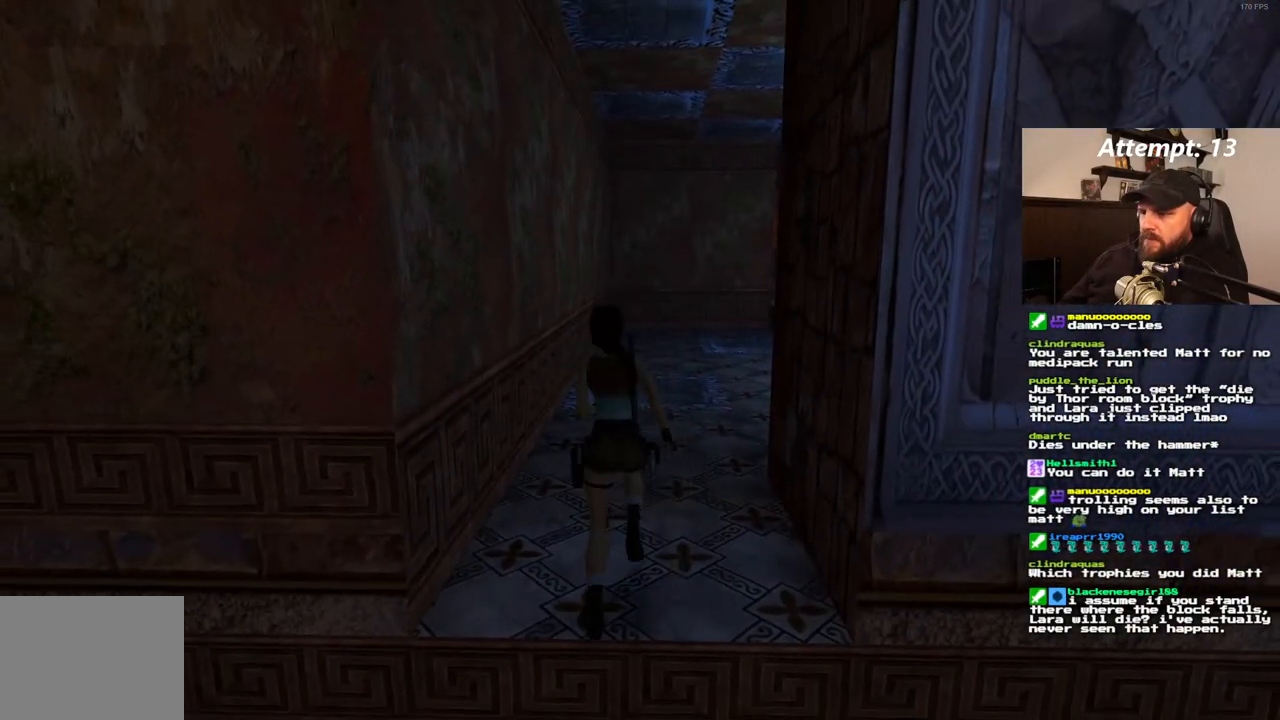
{"dt_ms": 500, "buttons": ["SQUARE", "R1", "DPAD_UP"], "left_stick": "center", "right_stick": "center", "events": [[33, "SQUARE", "down"], [83, "SQUARE", "up"], [150, "SQUARE", "down"], [250, "R1", "down"]]}
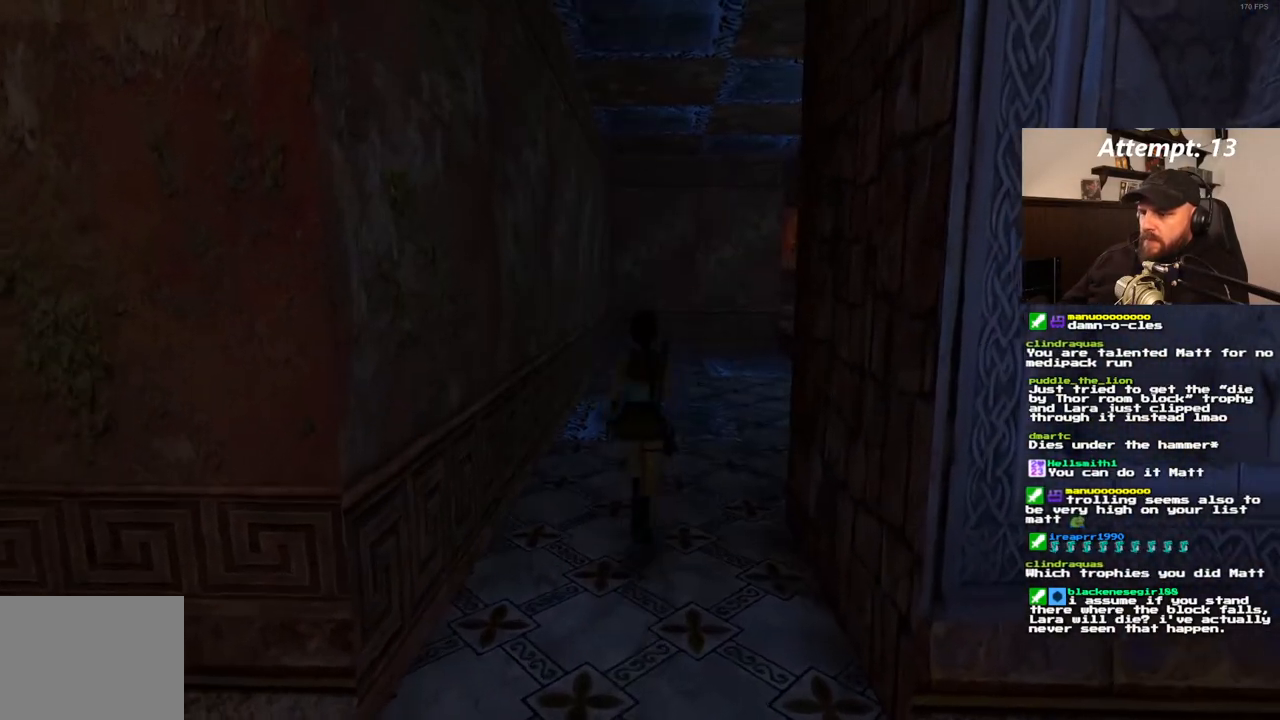
{"dt_ms": 500, "buttons": ["SQUARE", "R1", "DPAD_UP"], "left_stick": "center", "right_stick": "center", "events": []}
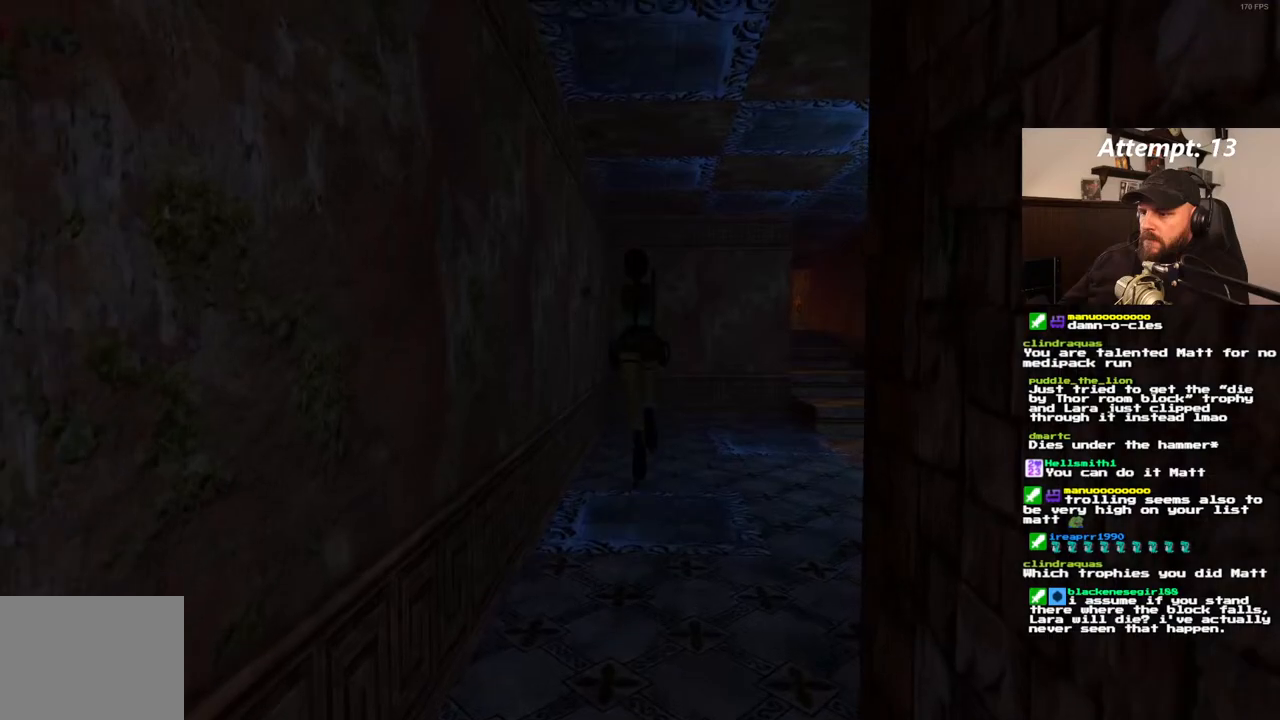
{"dt_ms": 500, "buttons": ["SQUARE", "R1", "DPAD_UP", "DPAD_RIGHT"], "left_stick": "center", "right_stick": "center", "events": [[33, "DPAD_RIGHT", "down"], [167, "DPAD_RIGHT", "up"], [500, "DPAD_RIGHT", "down"]]}